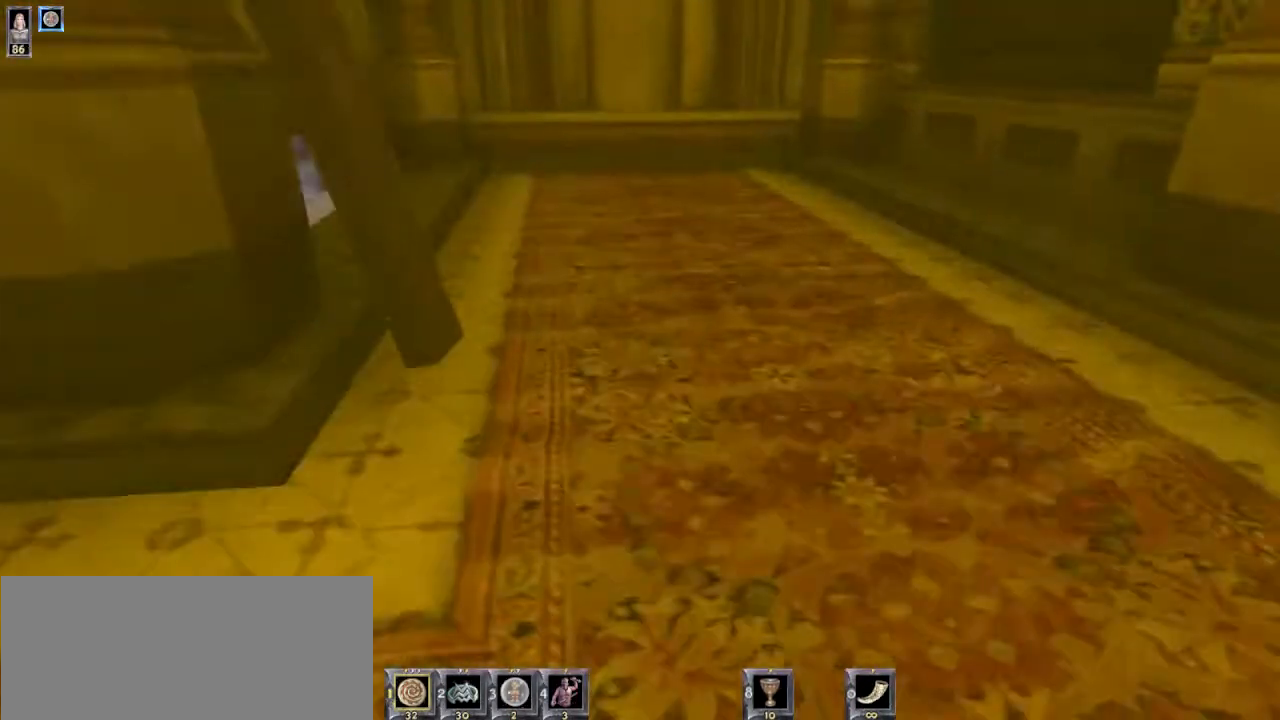
Gameplay with keyboard and mouse; each line is a JSON object with the keys and mouse buttons held at the frame after it. "events" lists presses ("down") and releases ("up") of "1", "2", "3", "4", "5", "6", "8", "a", "ctrl", "d", "e", "escape", "q", "r", "s", "space", "w", "mouse_left", "mouse_wheel" and "mouse_right" between this image and that frame as [ms after this image, input, new state], when the widget could be followed in between. "mouse_left", "mouse_wheel", "mouse_right" = the "left", "wheel", "right" buttons of the "mouse" list. No other keys are recorded. "wheel" means that the mouse wheel is clicked or scrolled. Mouse movement is not recorded.
{"keys": ["w"], "mouse": [], "events": [[33, "8", "up"]]}
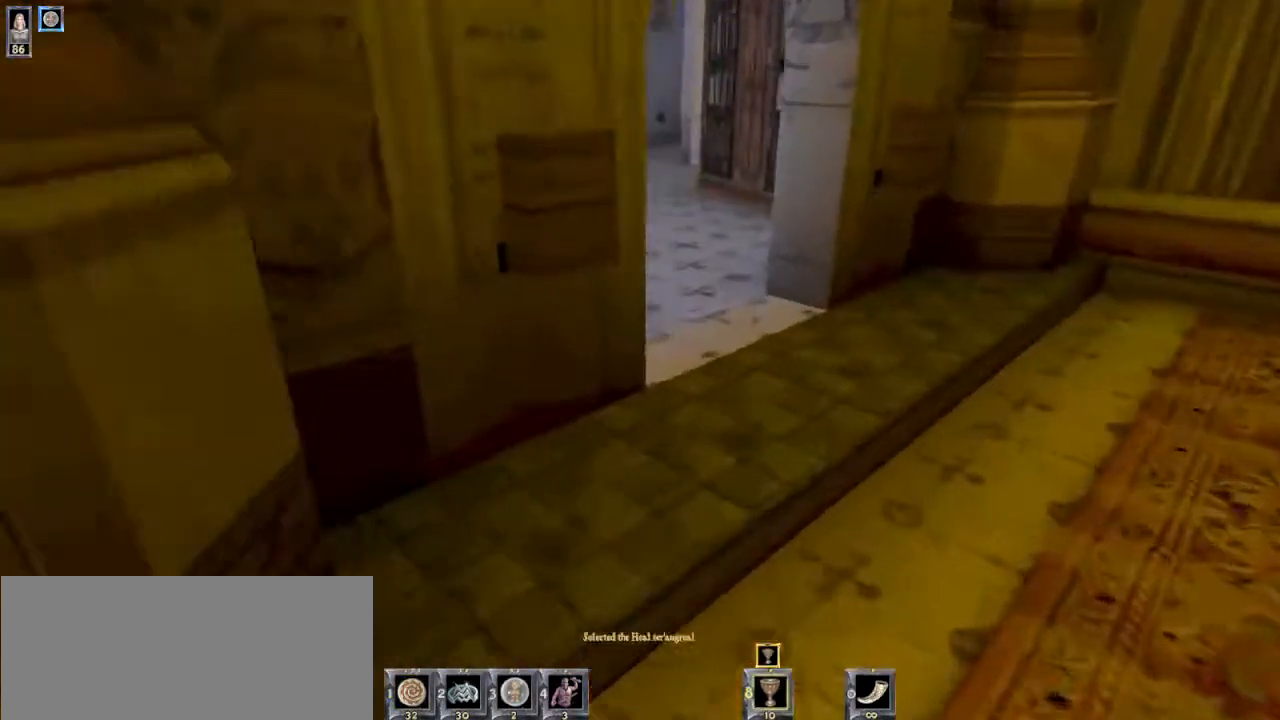
{"keys": ["a", "w"], "mouse": [], "events": [[200, "d", "down"], [300, "d", "up"], [333, "a", "down"]]}
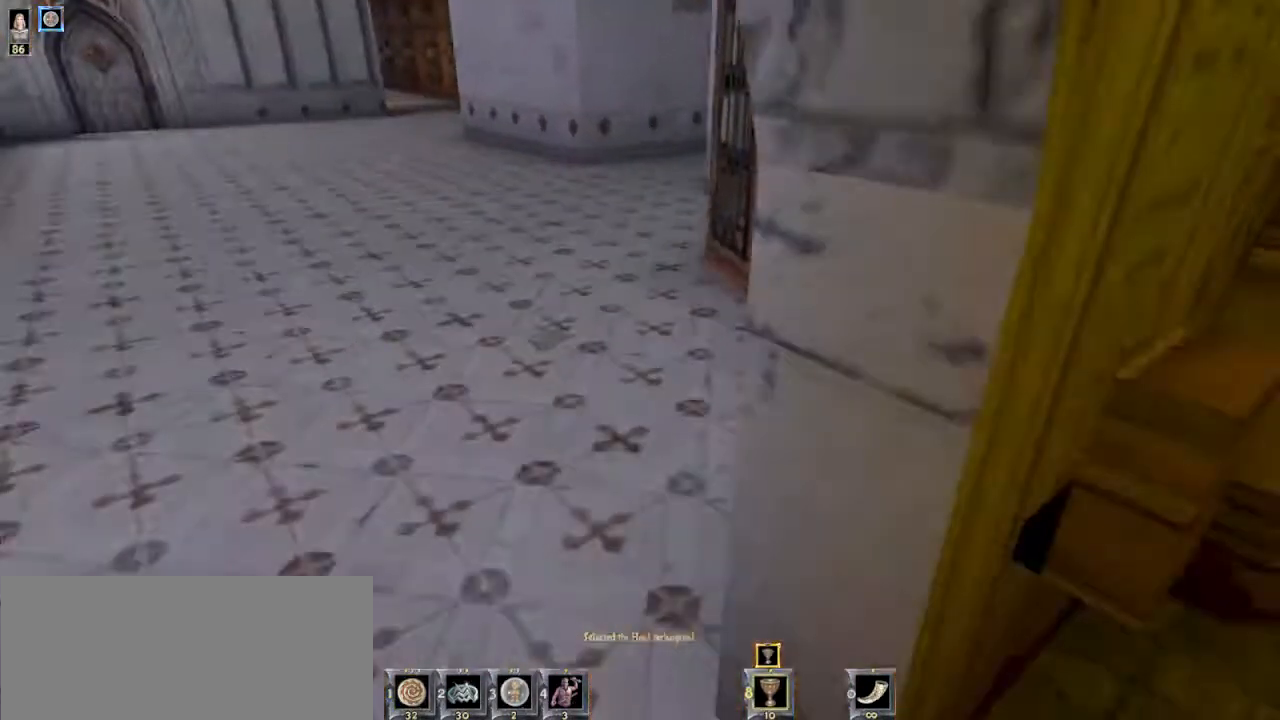
{"keys": ["w"], "mouse": [], "events": [[167, "a", "up"]]}
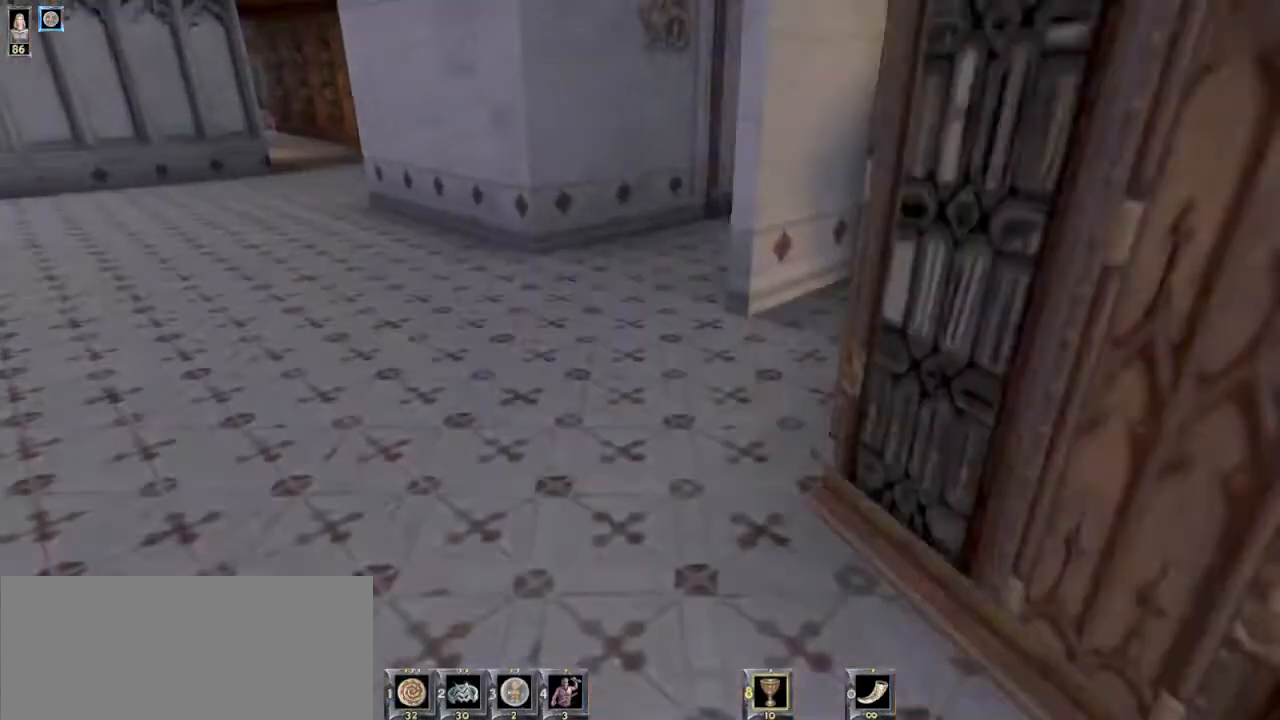
{"keys": ["w"], "mouse": [], "events": [[100, "mouse_left", "down"], [167, "mouse_left", "up"], [267, "mouse_left", "down"], [367, "mouse_left", "up"]]}
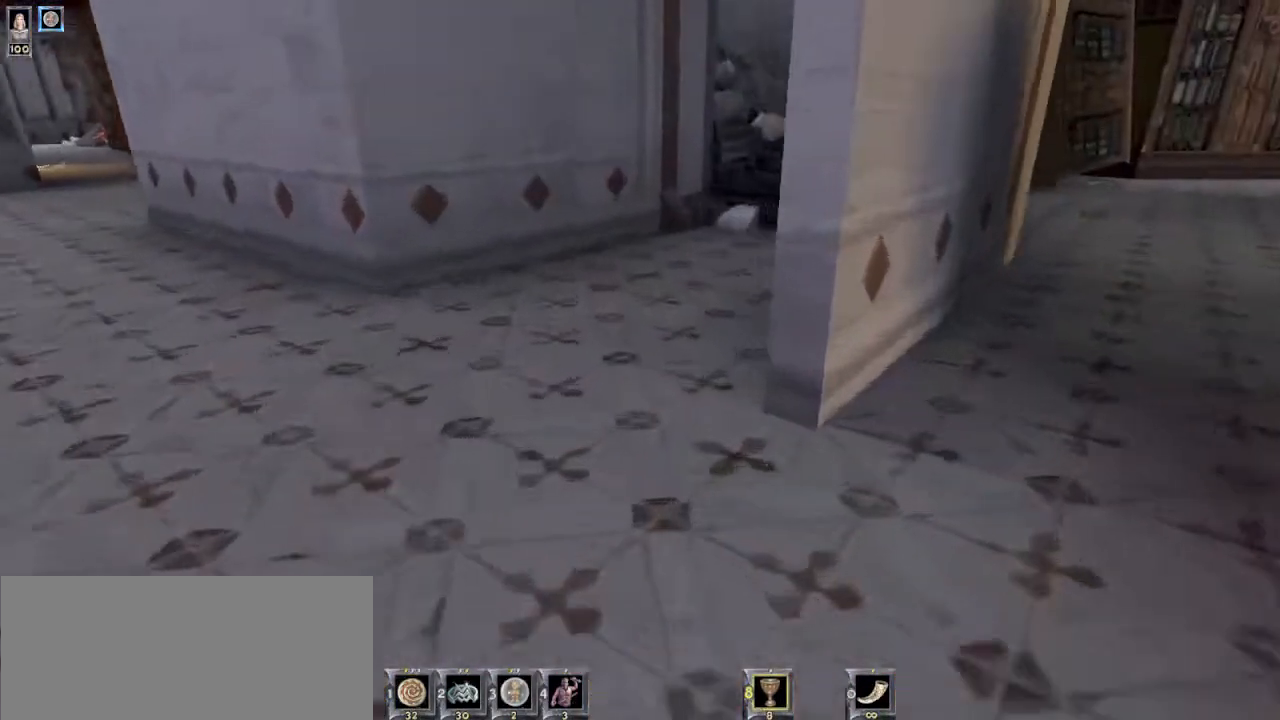
{"keys": ["d", "w"], "mouse": [], "events": [[200, "1", "down"], [267, "1", "up"], [400, "d", "down"]]}
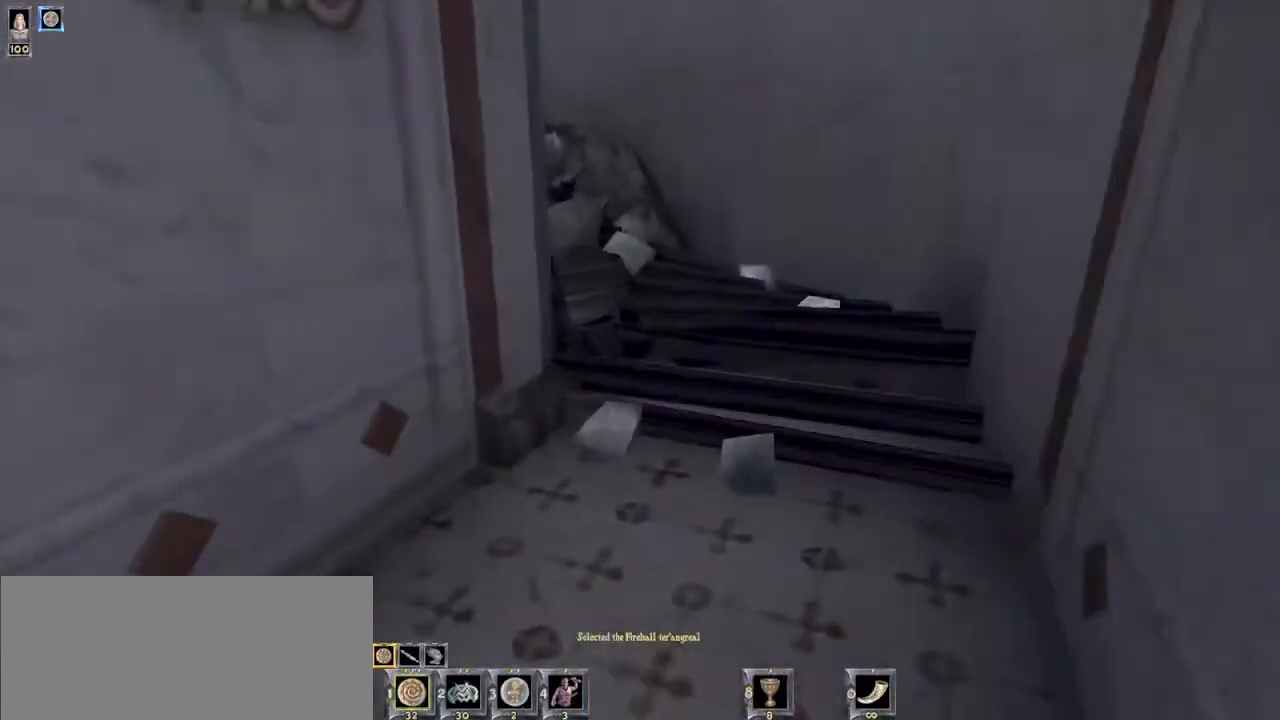
{"keys": [], "mouse": [], "events": [[100, "d", "up"], [133, "w", "up"], [233, "e", "down"], [333, "e", "up"]]}
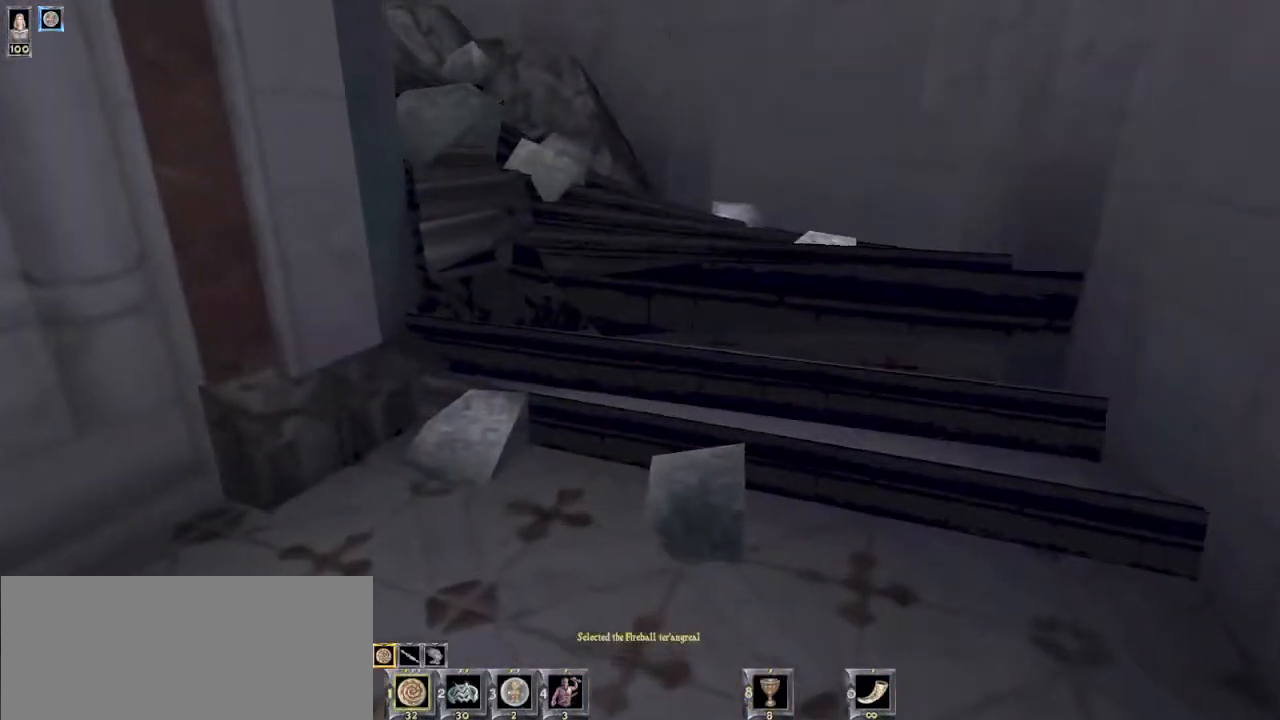
{"keys": ["w"], "mouse": [], "events": [[167, "w", "down"]]}
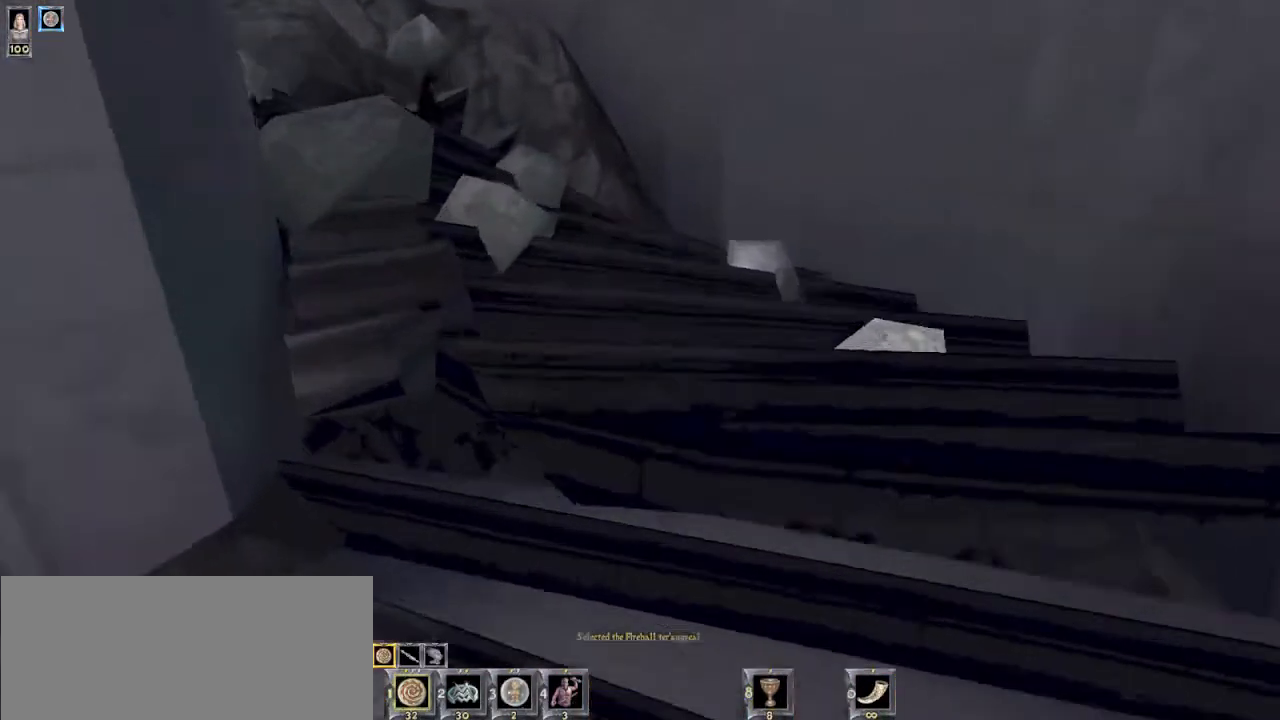
{"keys": [], "mouse": [], "events": [[67, "d", "down"], [67, "w", "up"], [167, "d", "up"]]}
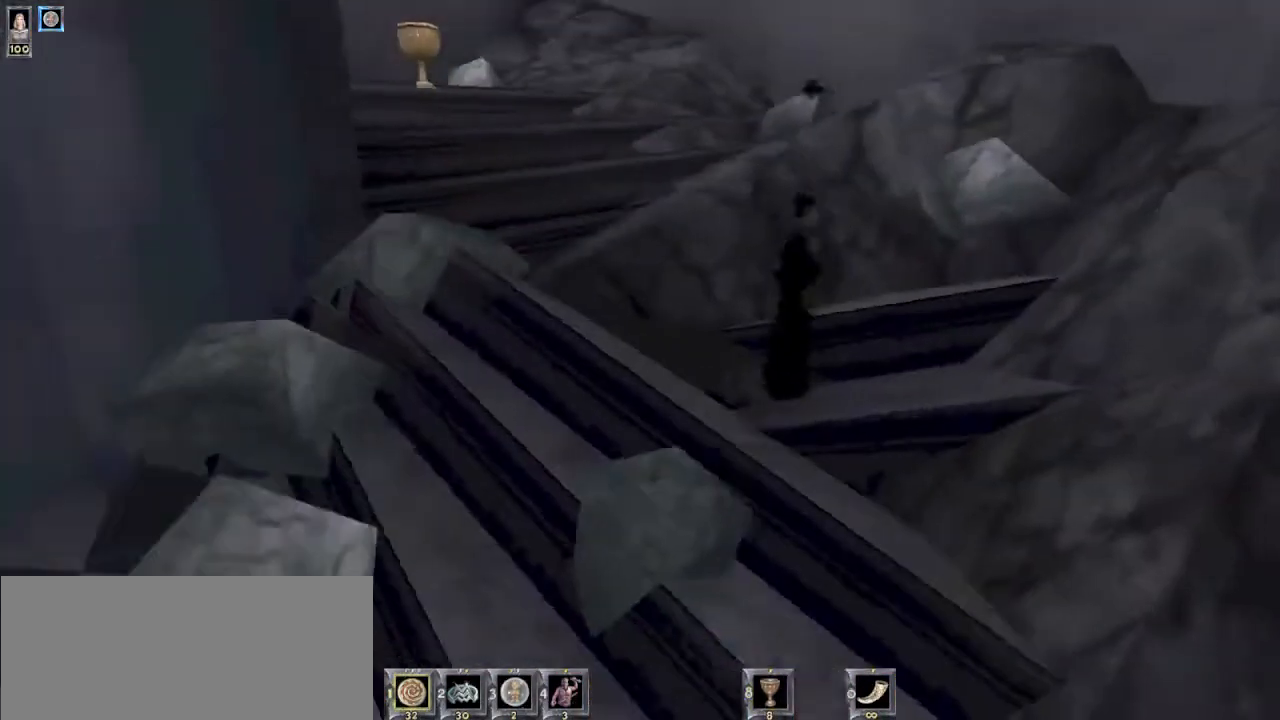
{"keys": ["w"], "mouse": [], "events": [[133, "w", "down"], [333, "w", "up"], [467, "w", "down"]]}
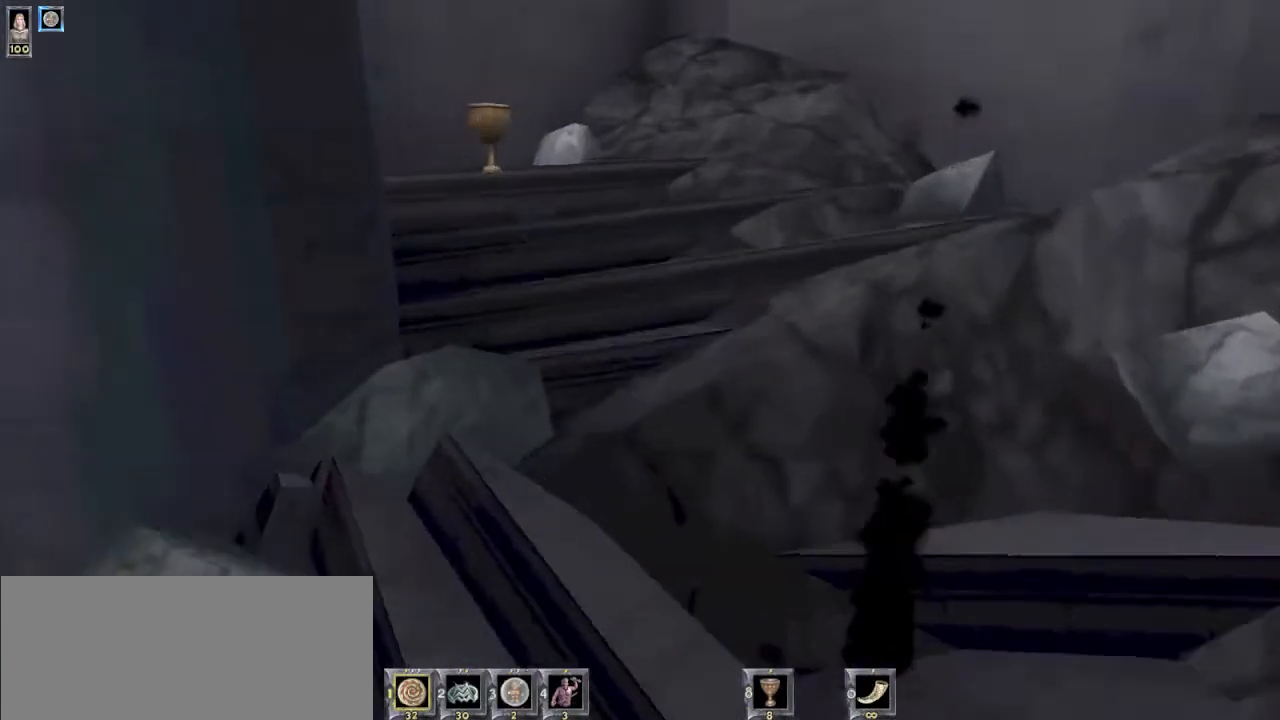
{"keys": ["s"], "mouse": [], "events": [[167, "w", "up"], [333, "s", "down"]]}
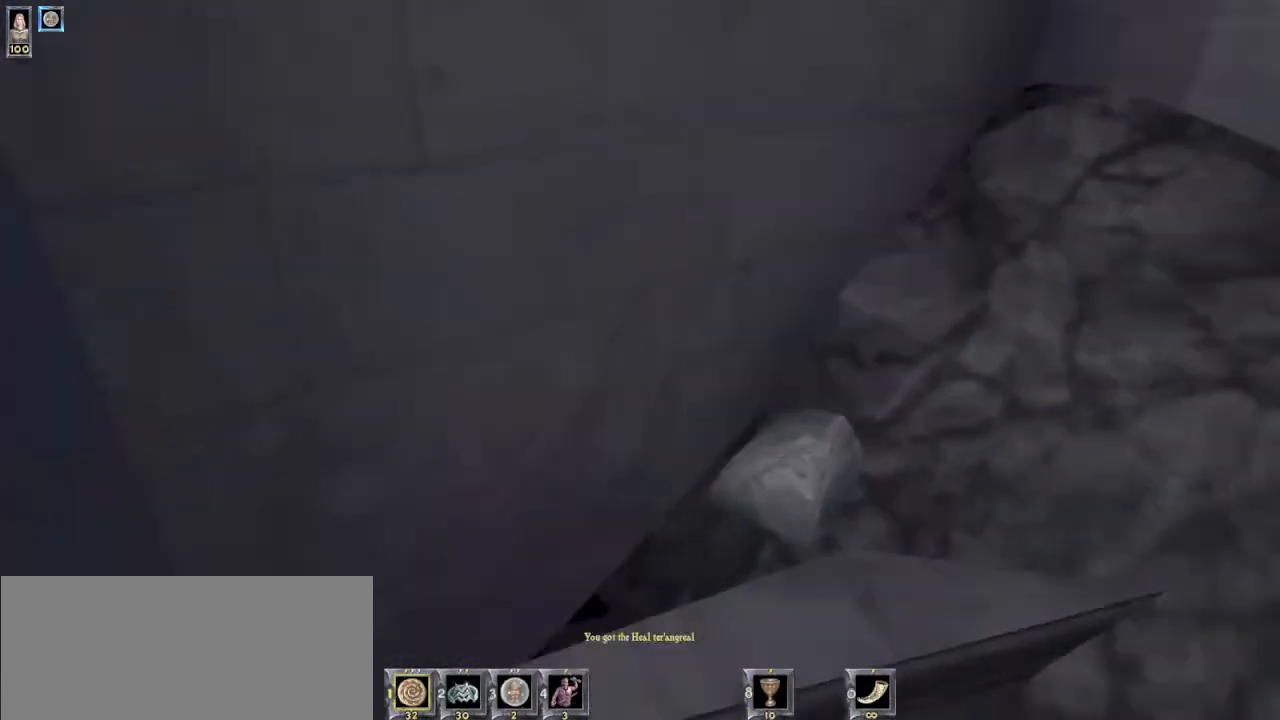
{"keys": [], "mouse": [], "events": [[167, "s", "up"]]}
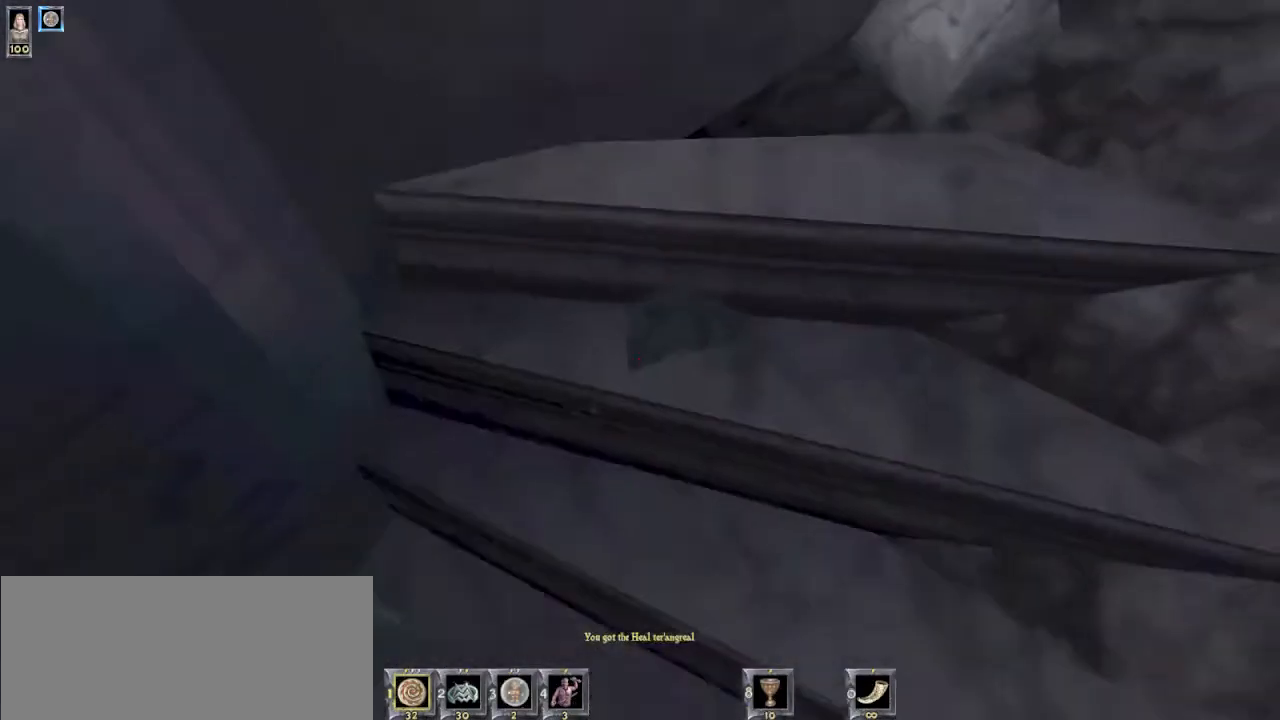
{"keys": [], "mouse": [], "events": [[67, "d", "down"], [367, "d", "up"]]}
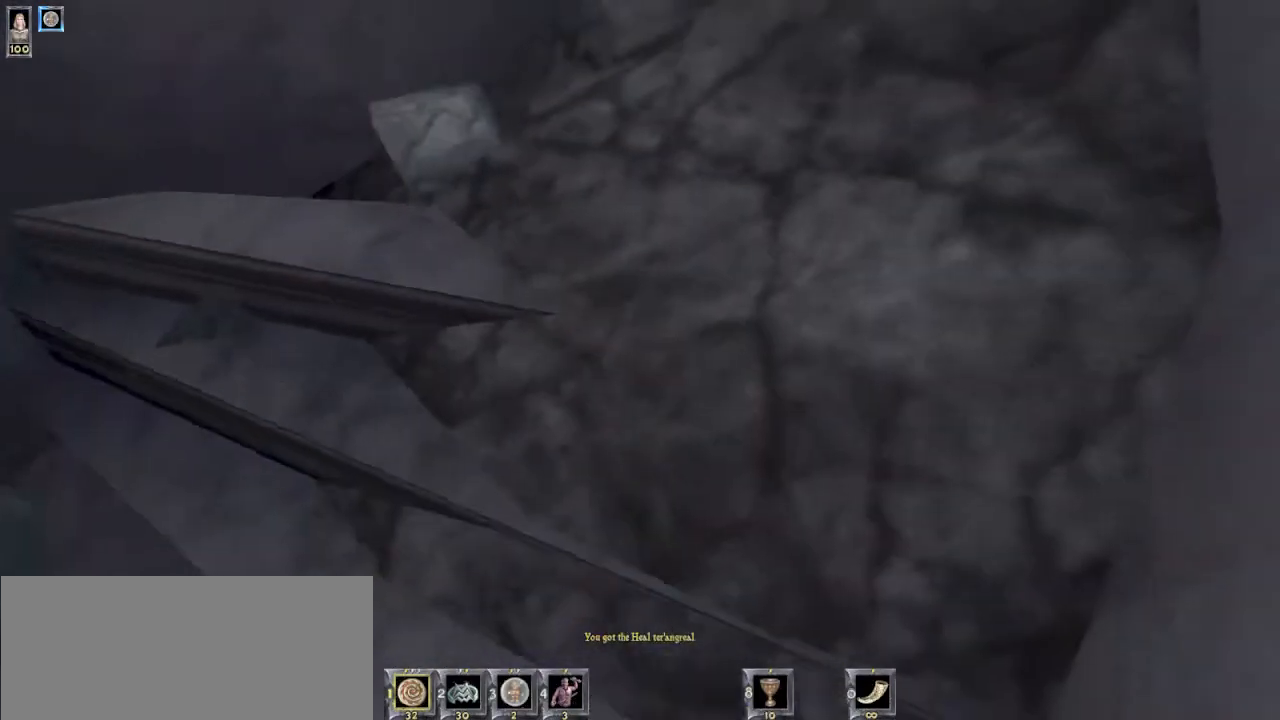
{"keys": [], "mouse": [], "events": [[133, "w", "down"], [233, "w", "up"]]}
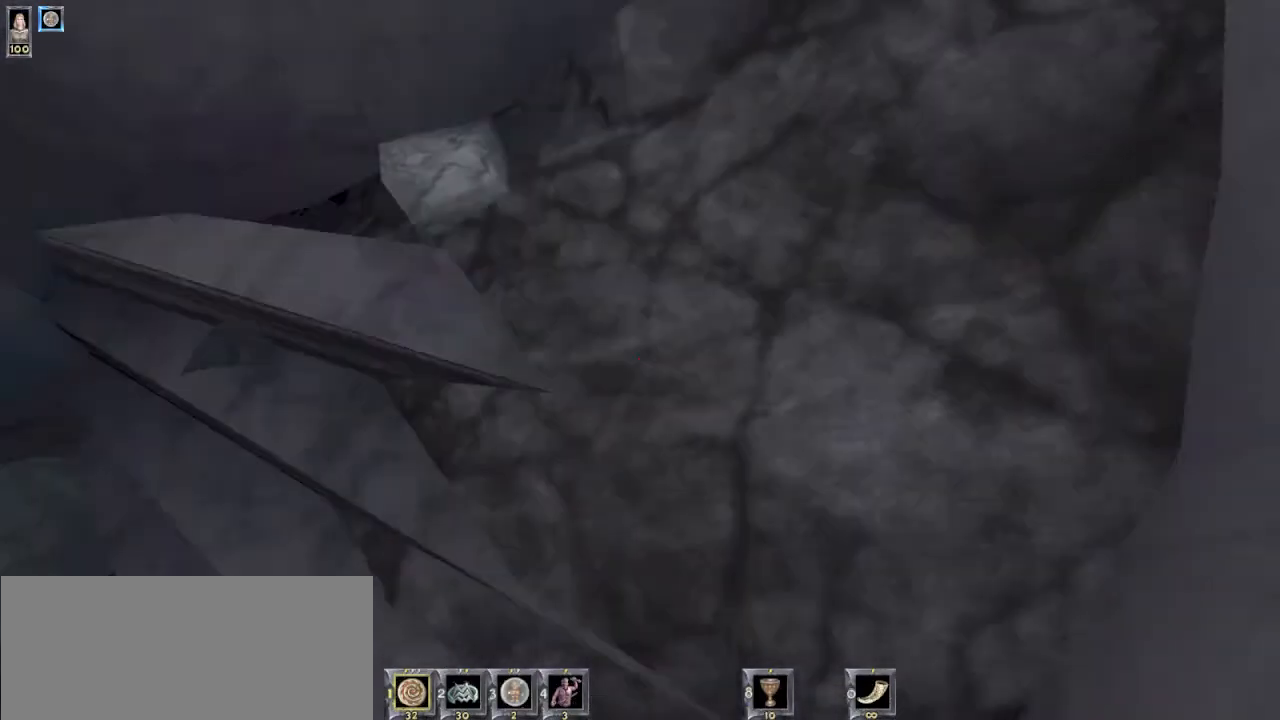
{"keys": [], "mouse": ["left", "right"], "events": [[433, "mouse_left", "down"], [433, "mouse_right", "down"]]}
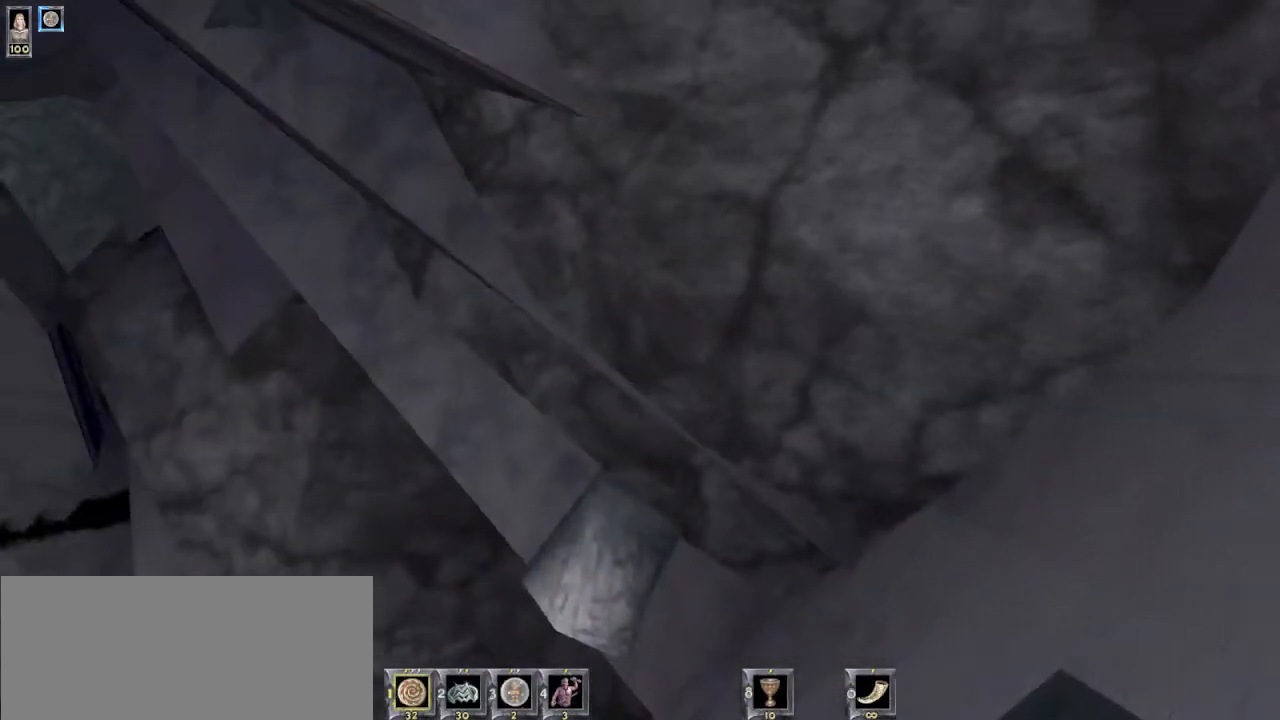
{"keys": ["w"], "mouse": [], "events": [[133, "mouse_left", "up"], [133, "mouse_right", "up"], [367, "w", "down"]]}
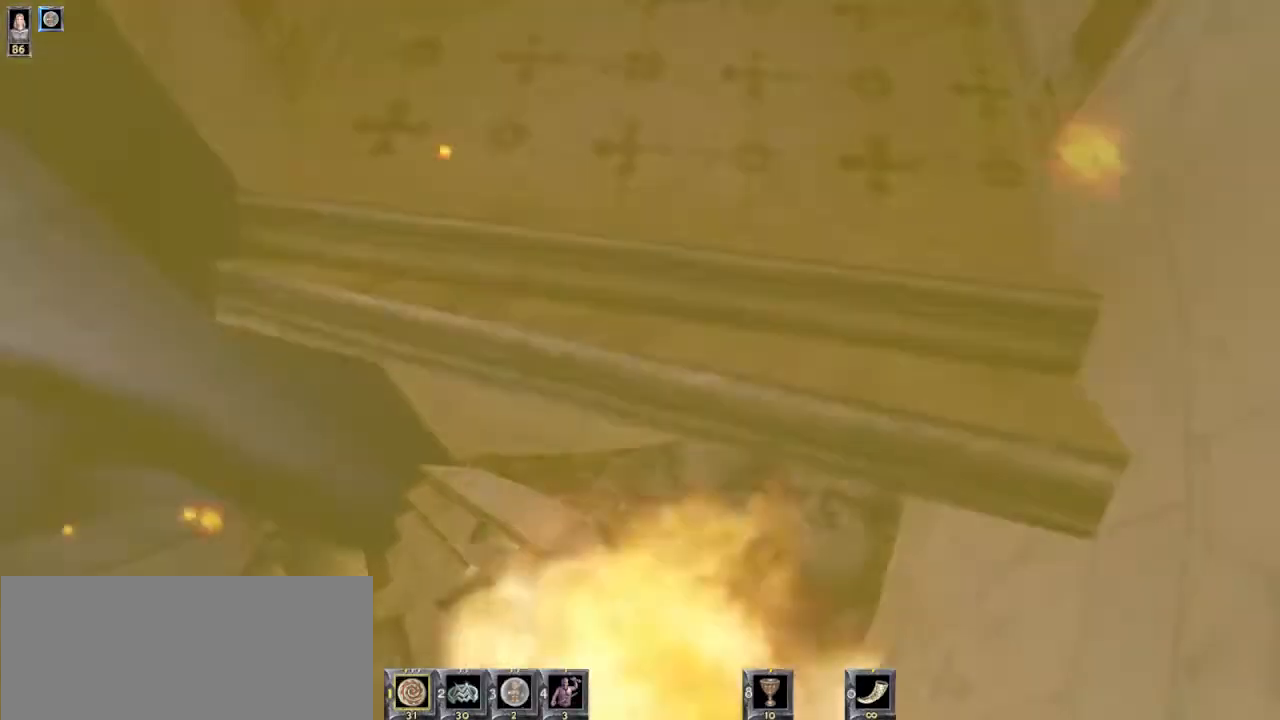
{"keys": [], "mouse": [], "events": [[33, "w", "up"], [233, "s", "down"], [367, "s", "up"]]}
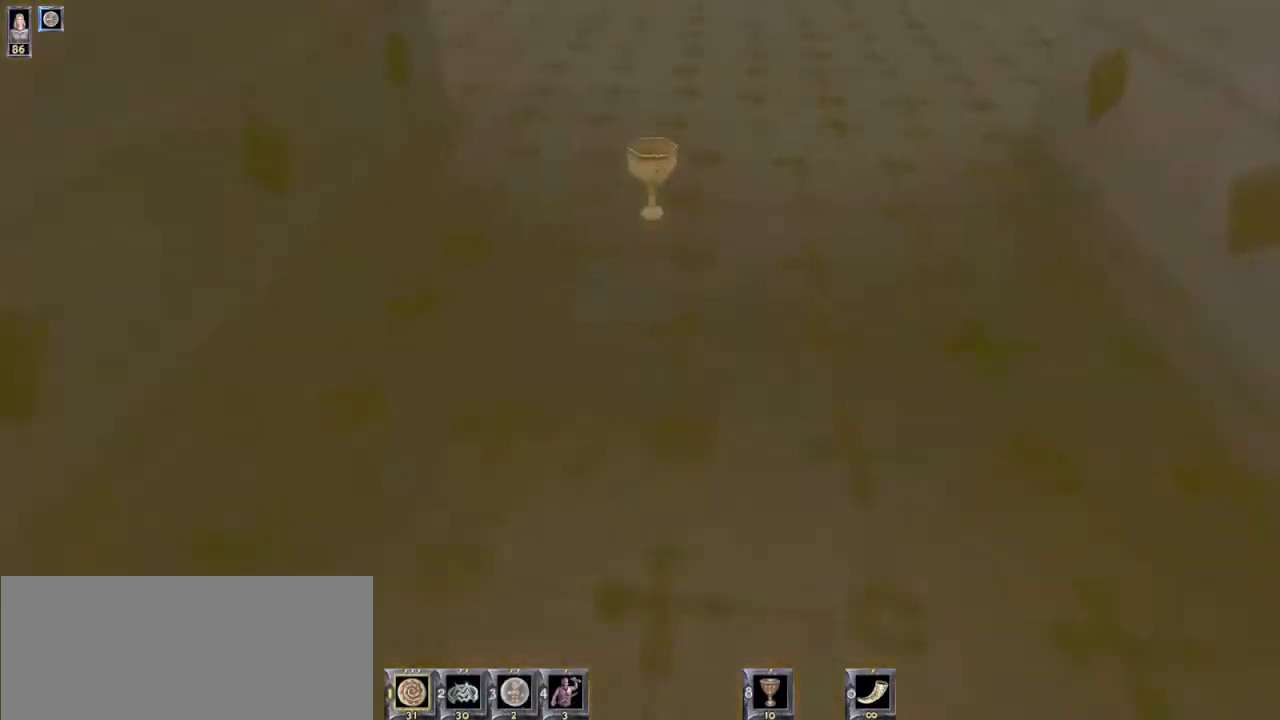
{"keys": [], "mouse": [], "events": []}
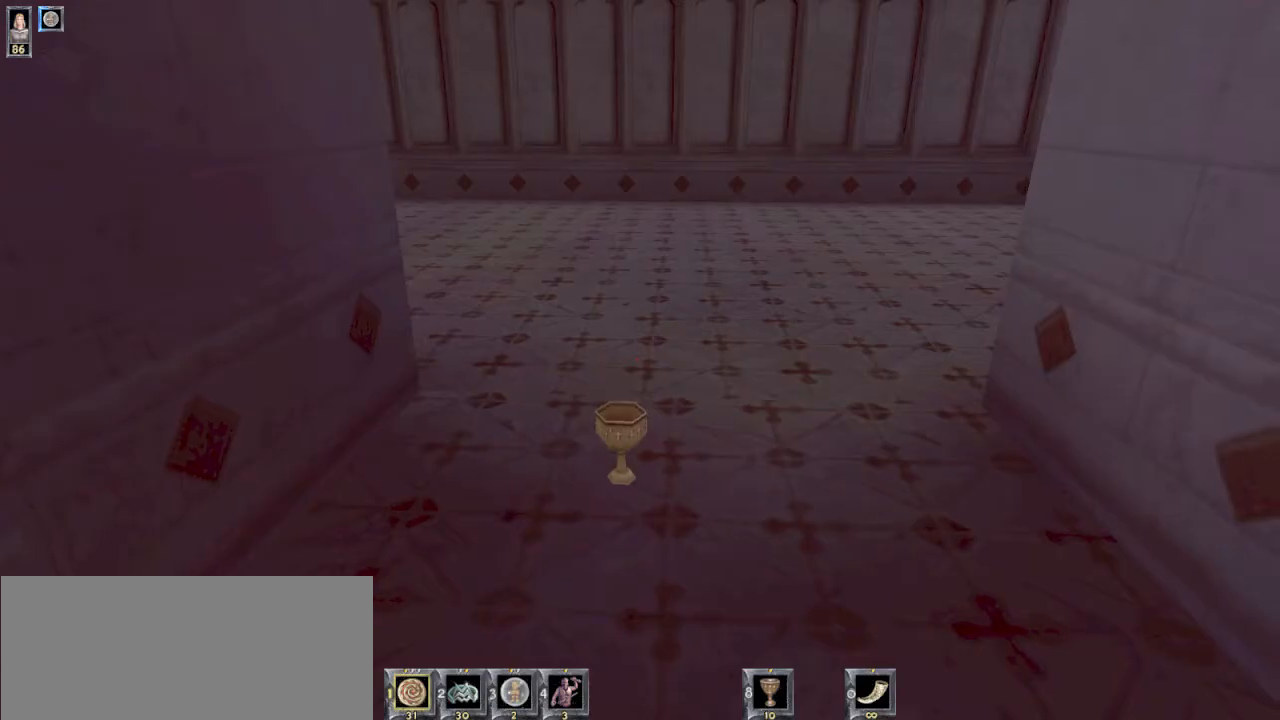
{"keys": [], "mouse": [], "events": []}
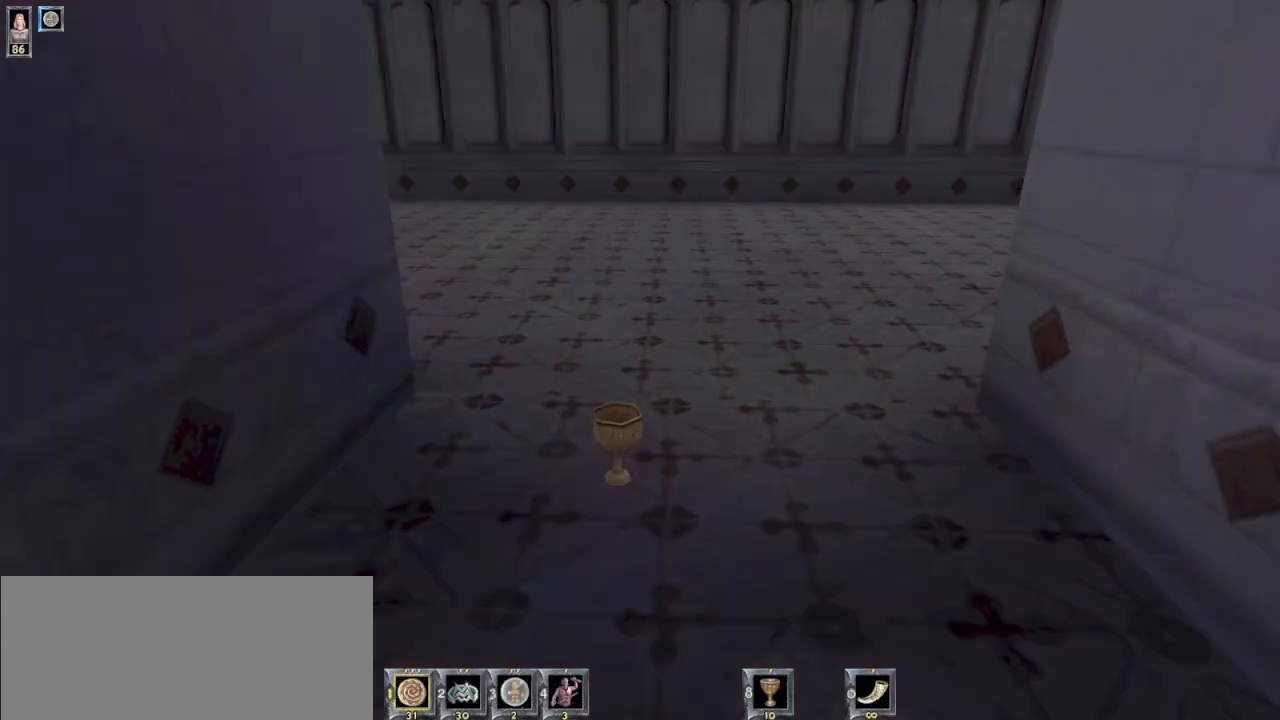
{"keys": [], "mouse": [], "events": [[267, "8", "down"], [300, "8", "up"], [467, "mouse_left", "down"], [500, "mouse_left", "up"]]}
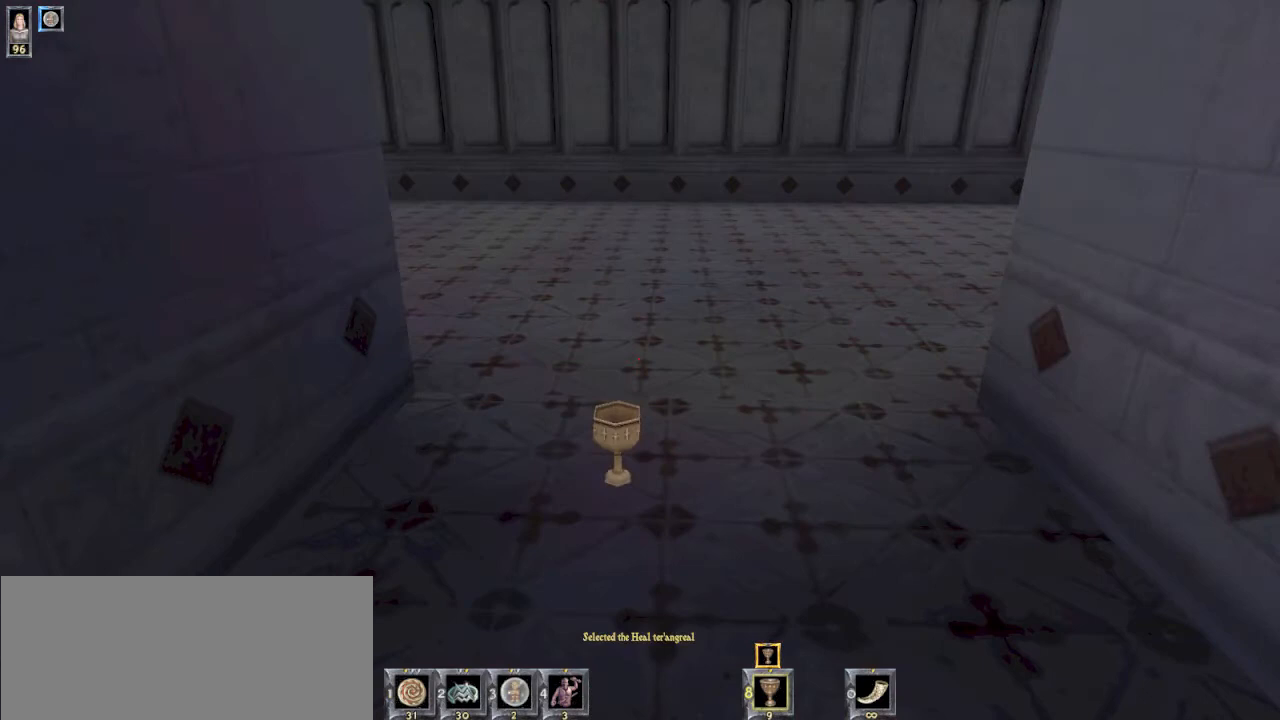
{"keys": ["w"], "mouse": [], "events": [[100, "mouse_left", "down"], [167, "mouse_left", "up"], [400, "w", "down"]]}
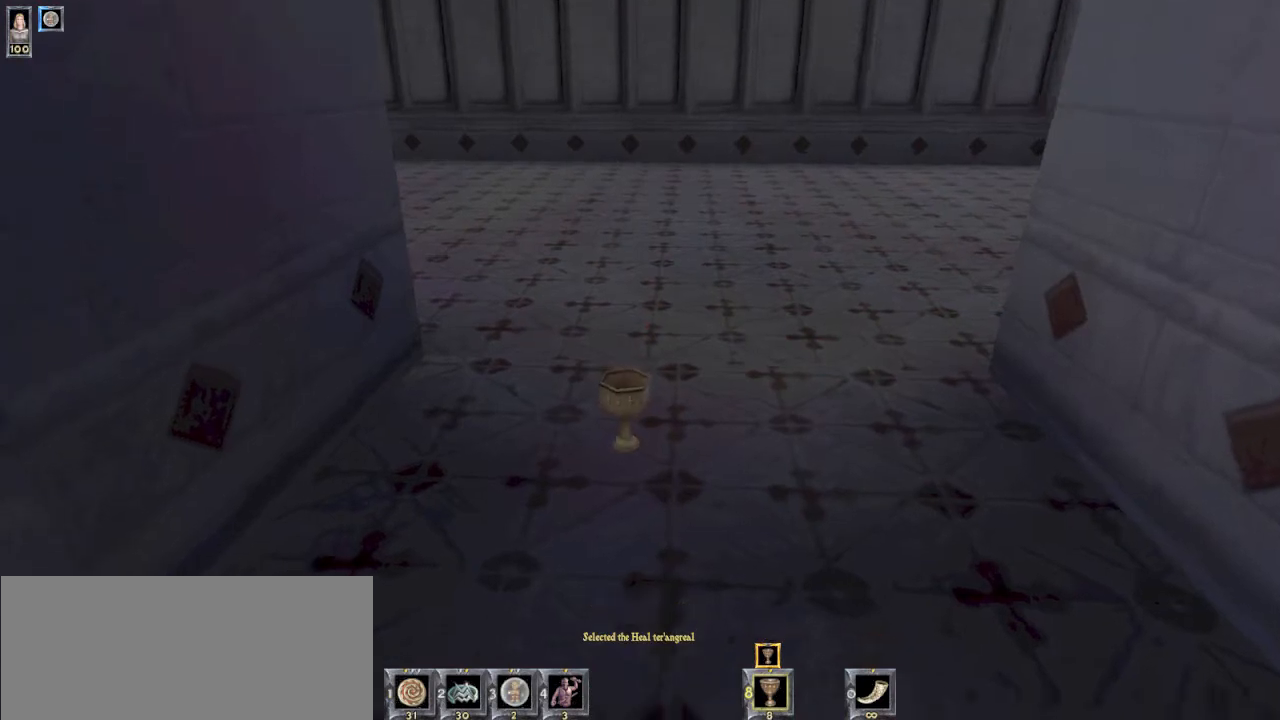
{"keys": ["s"], "mouse": [], "events": [[167, "w", "up"], [300, "s", "down"]]}
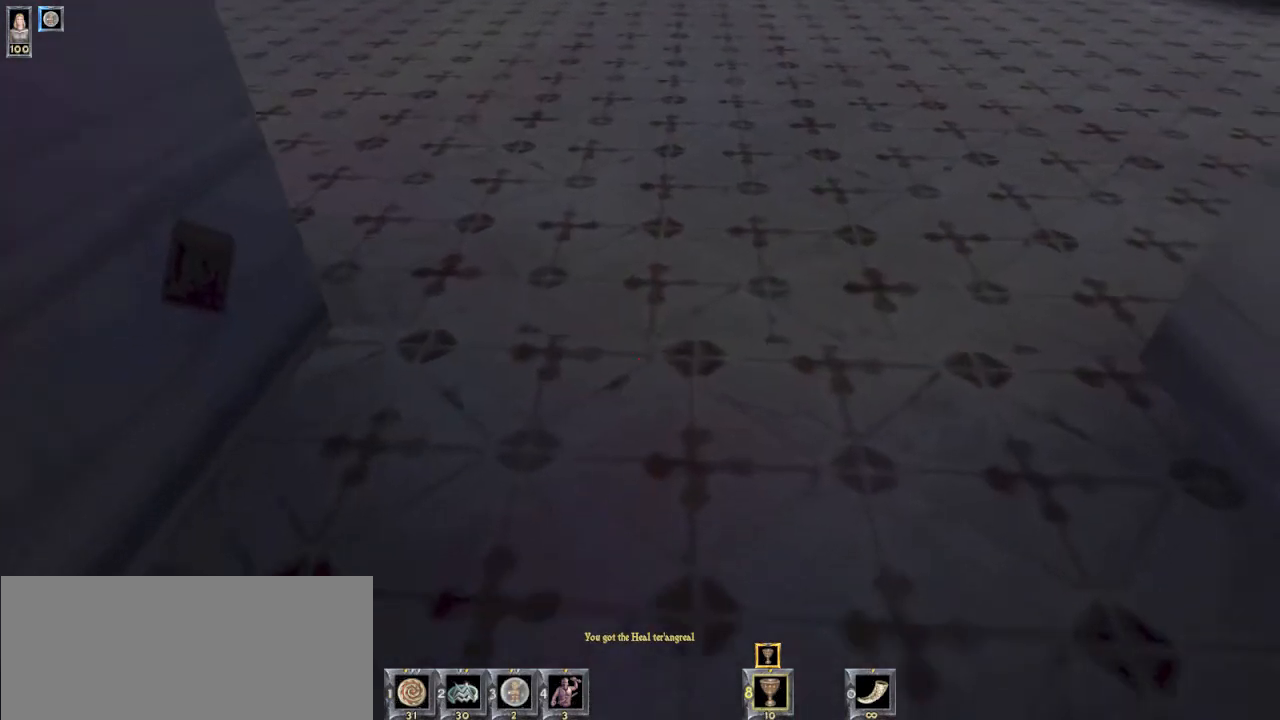
{"keys": [], "mouse": [], "events": [[167, "s", "up"]]}
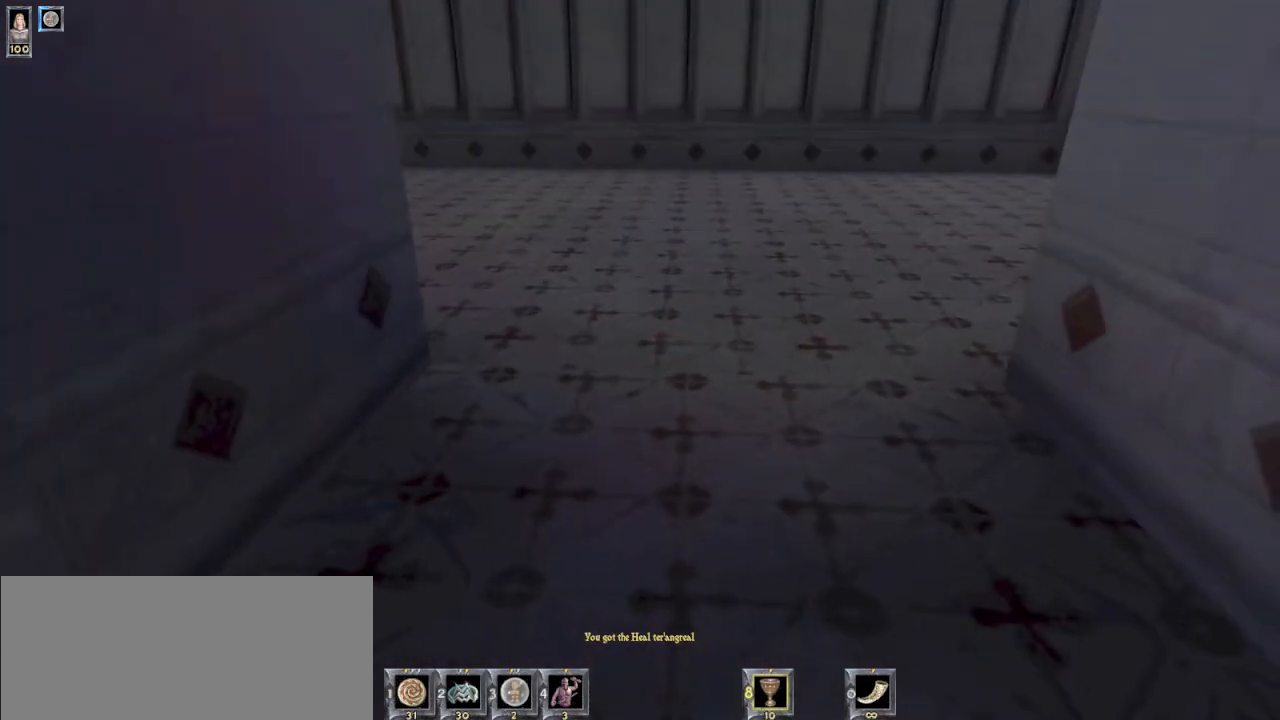
{"keys": ["w"], "mouse": [], "events": [[500, "w", "down"]]}
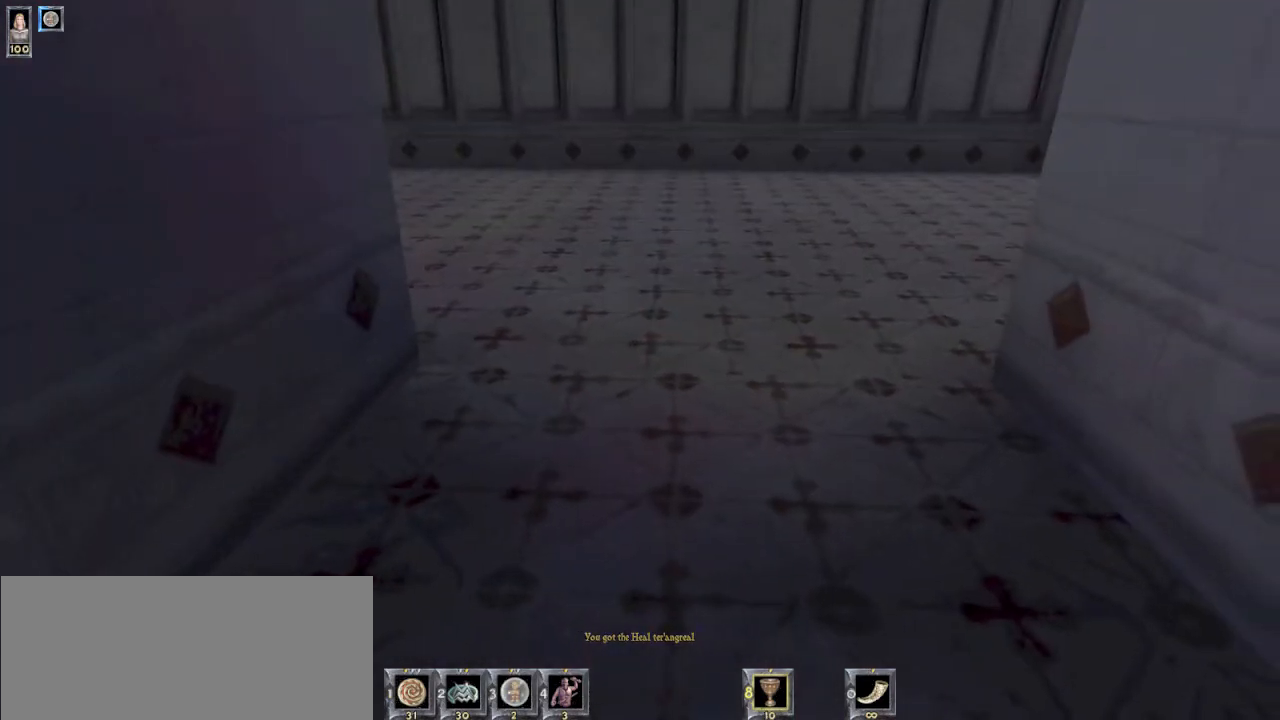
{"keys": ["s"], "mouse": [], "events": [[267, "w", "up"], [400, "s", "down"]]}
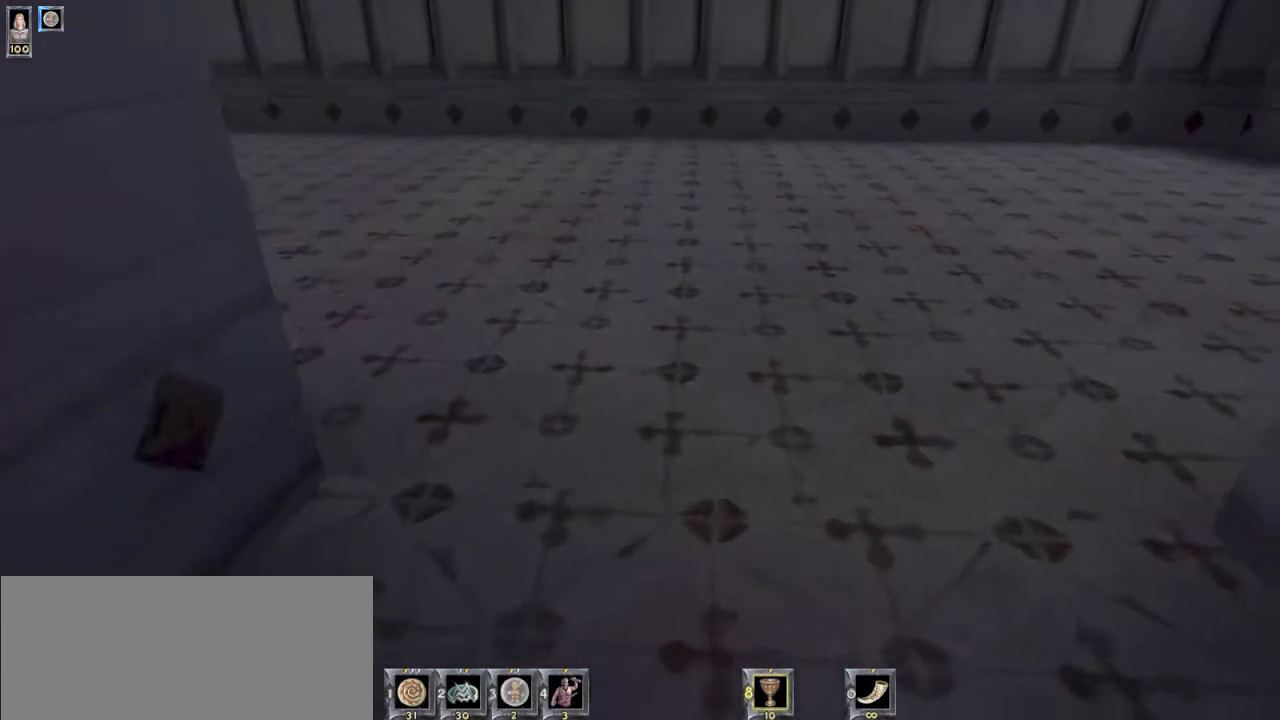
{"keys": ["w"], "mouse": [], "events": [[100, "s", "up"], [367, "w", "down"]]}
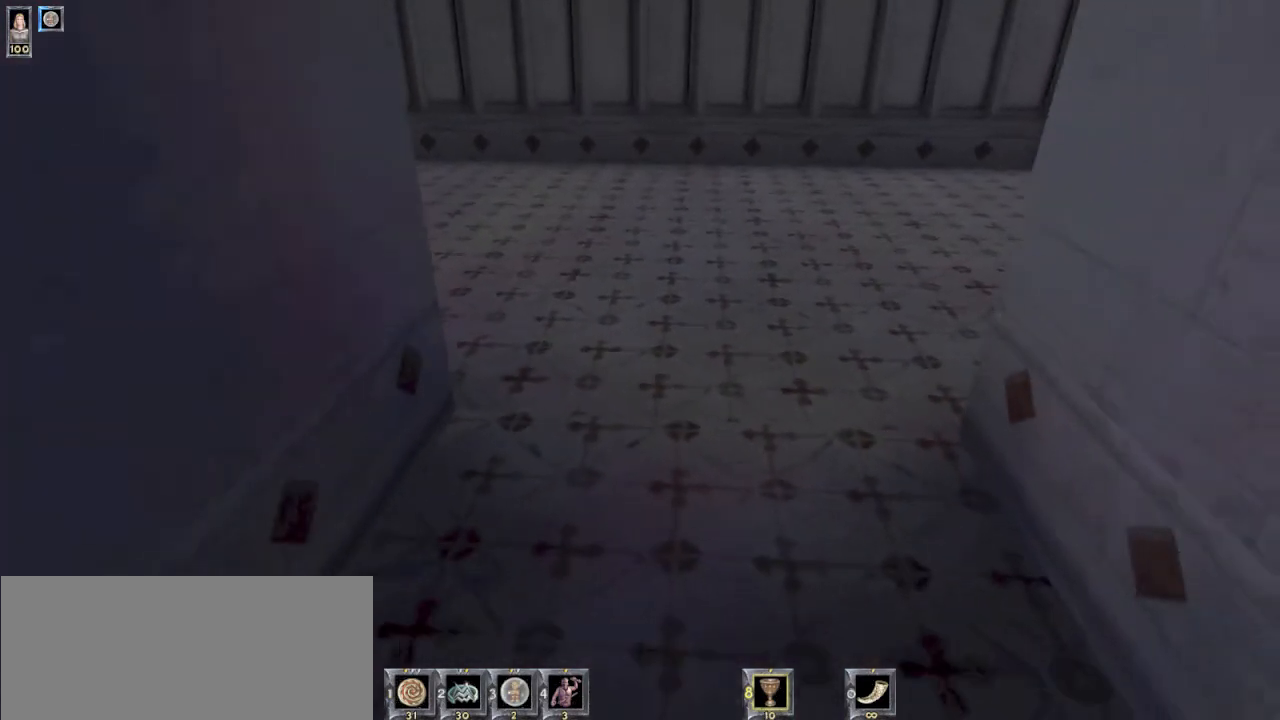
{"keys": ["s"], "mouse": [], "events": [[100, "w", "up"], [433, "s", "down"]]}
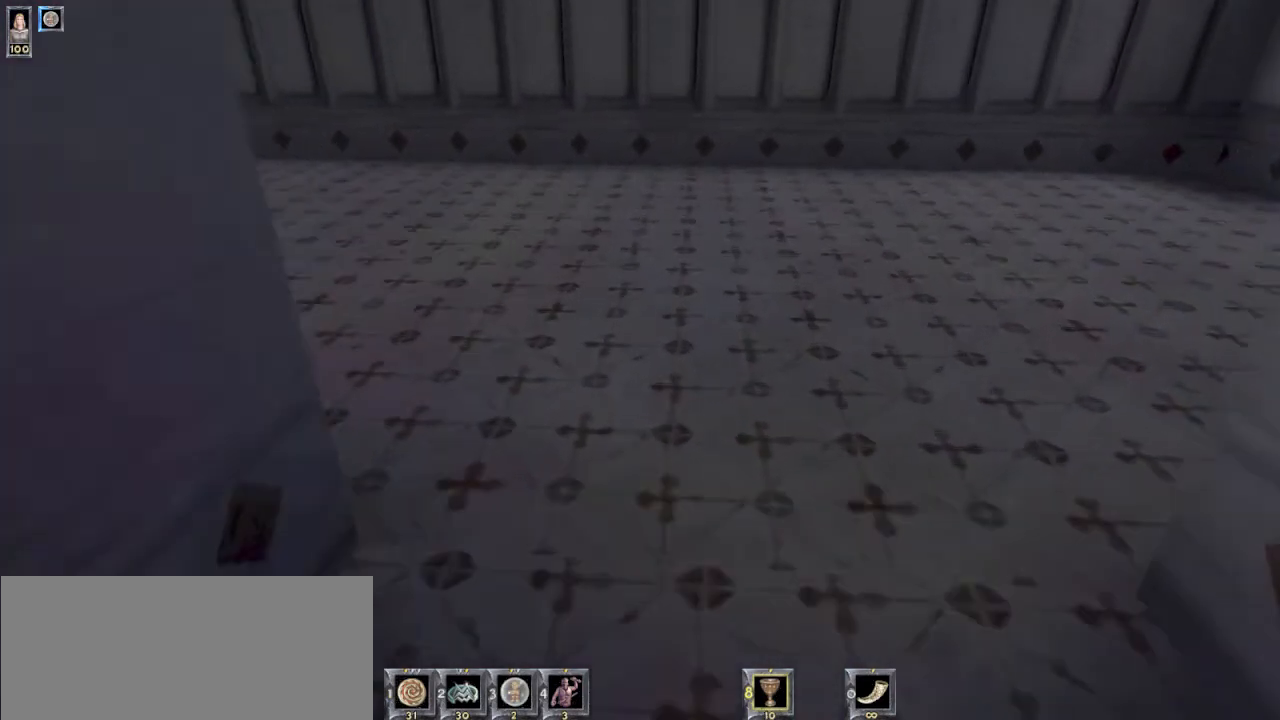
{"keys": [], "mouse": [], "events": [[33, "s", "up"]]}
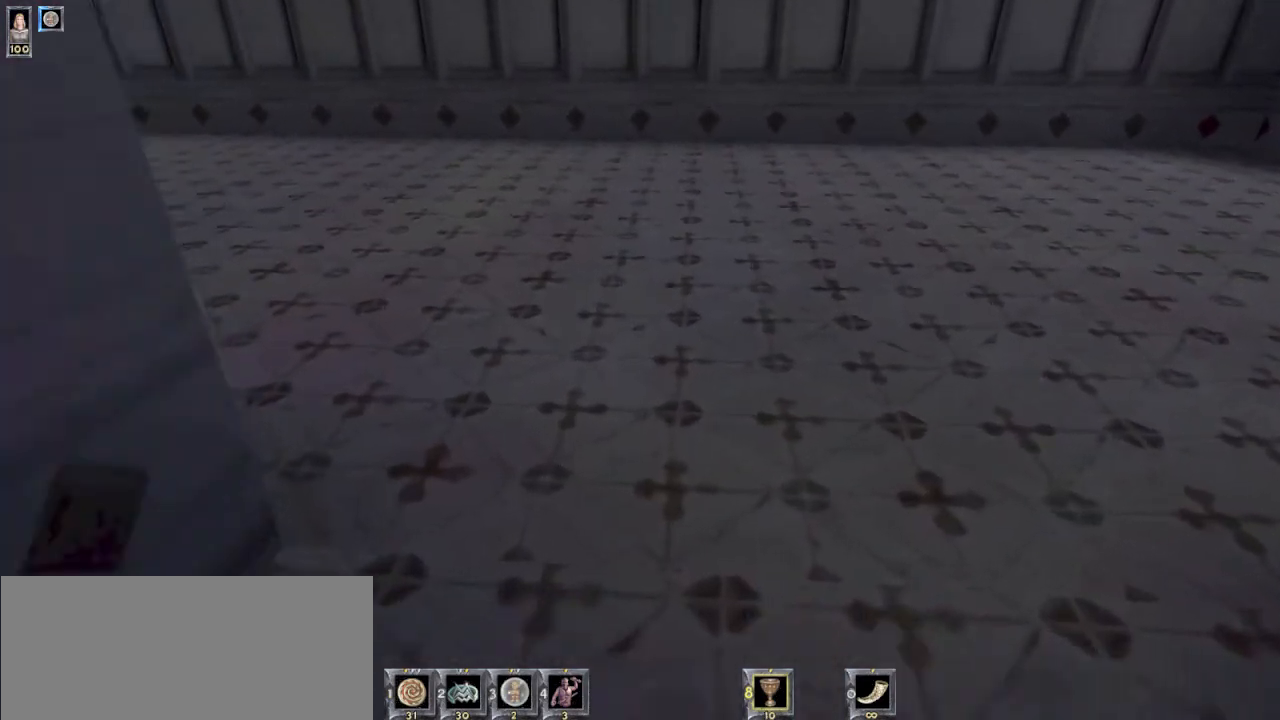
{"keys": [], "mouse": [], "events": []}
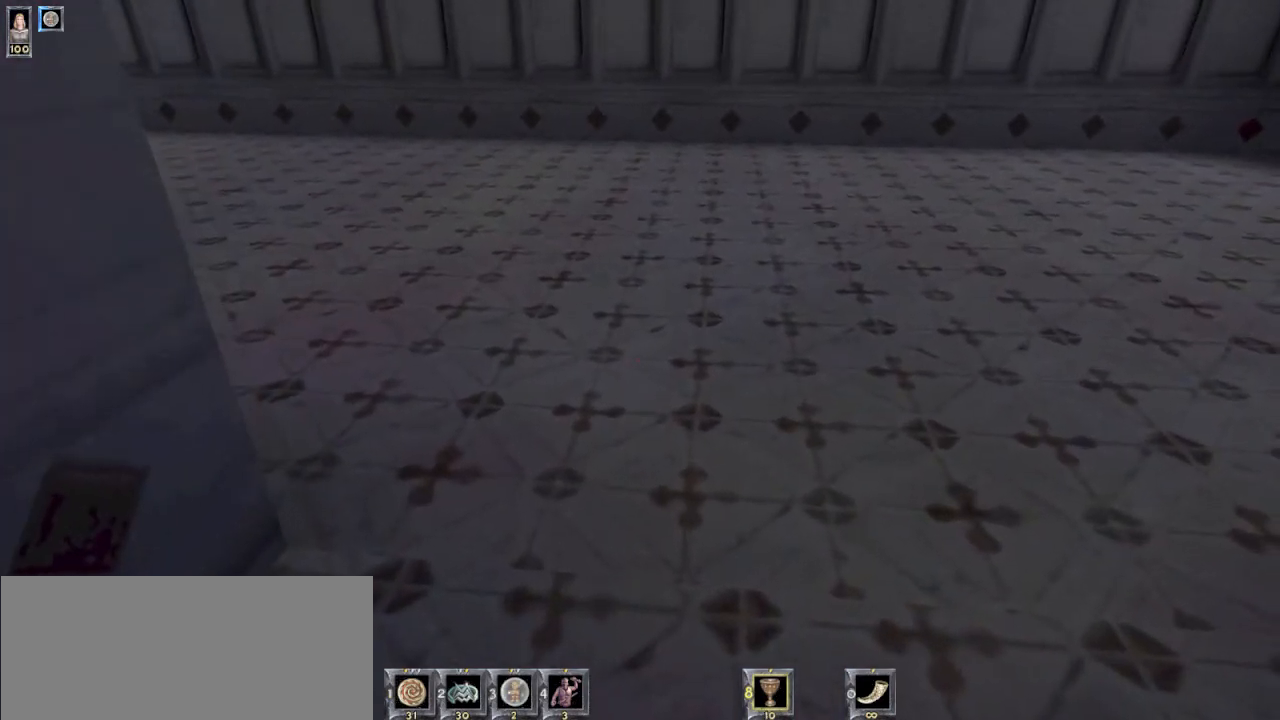
{"keys": [], "mouse": [], "events": [[67, "s", "down"], [200, "s", "up"], [400, "r", "down"], [500, "r", "up"]]}